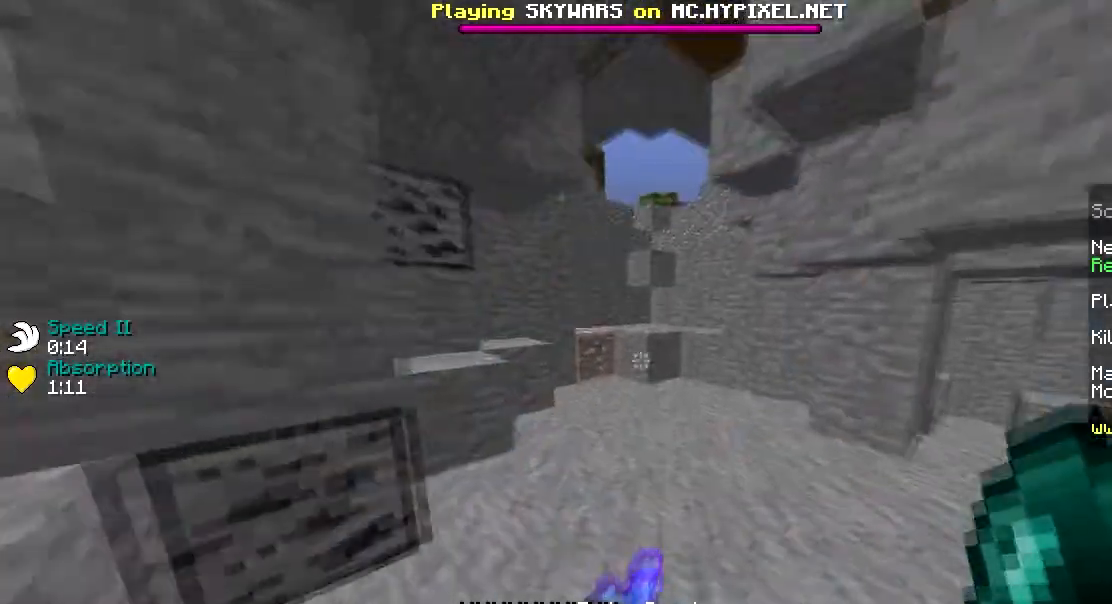
Gameplay with keyboard and mouse; each line is a JSON object with the keys and mouse buttons held at the frame after it. "events" lists presses ("down") and releases ("up") of "a", "d", "s", "w", "mouse_left" and "mouse_right" between this image and that frame as [ms after this image, input, new state], when the widget could be followed in between. "mouse_left", "mouse_right" = the "left", "right" buttons of the "mouse" list. No other keys are recorded. Fast repeated clicks can show as one long hold. Mouse movement is not recorded.
{"keys": ["w"], "mouse": [], "events": []}
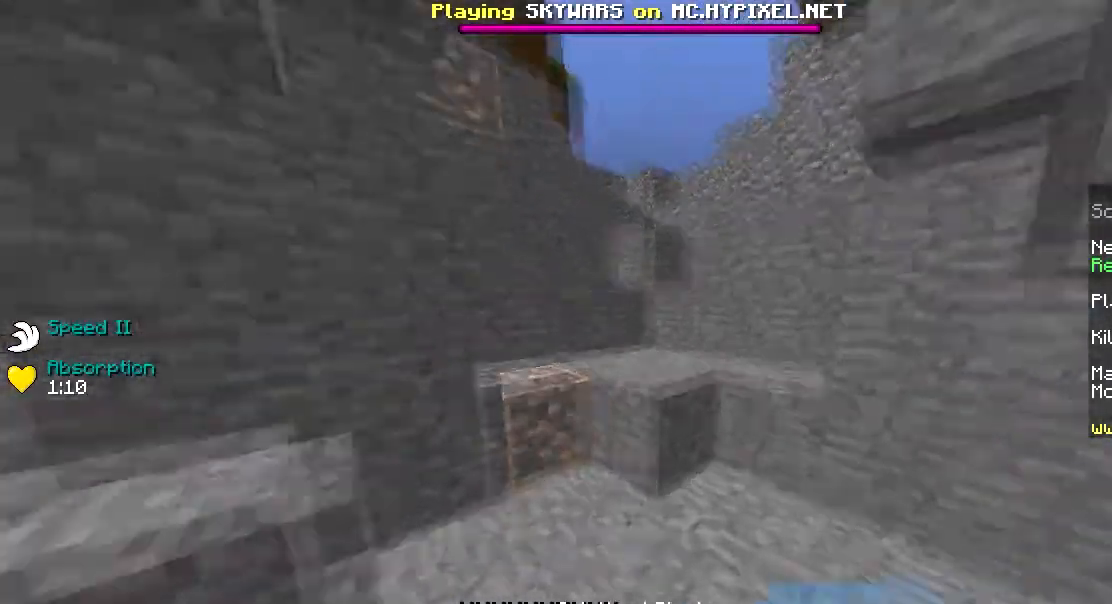
{"keys": ["w"], "mouse": ["left"], "events": [[483, "mouse_left", "down"]]}
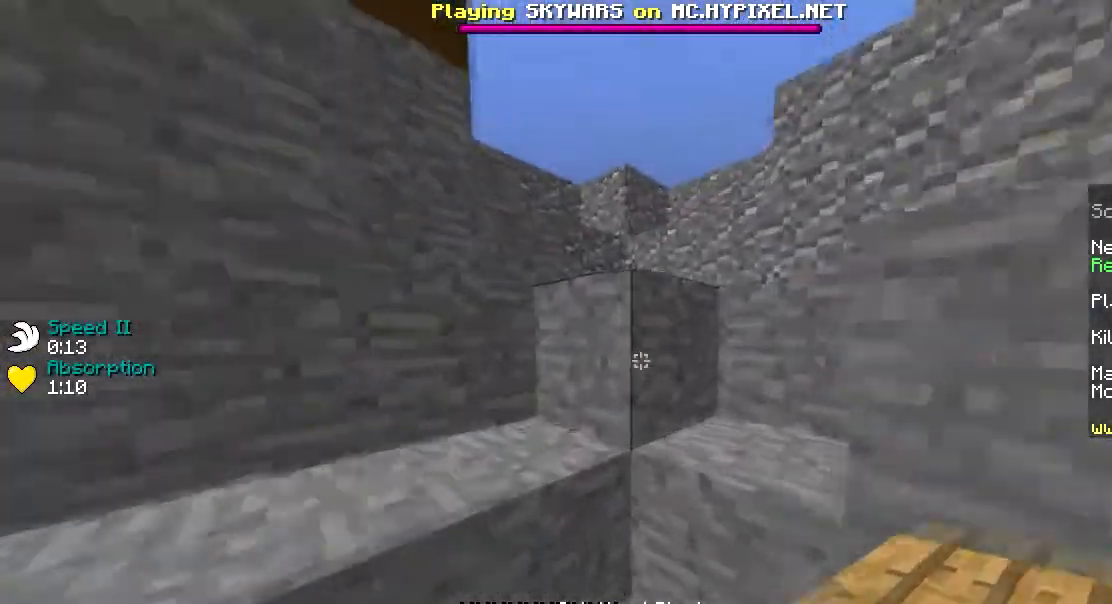
{"keys": ["w"], "mouse": ["left"], "events": [[134, "a", "down"], [151, "mouse_left", "up"], [251, "a", "up"], [501, "mouse_left", "down"]]}
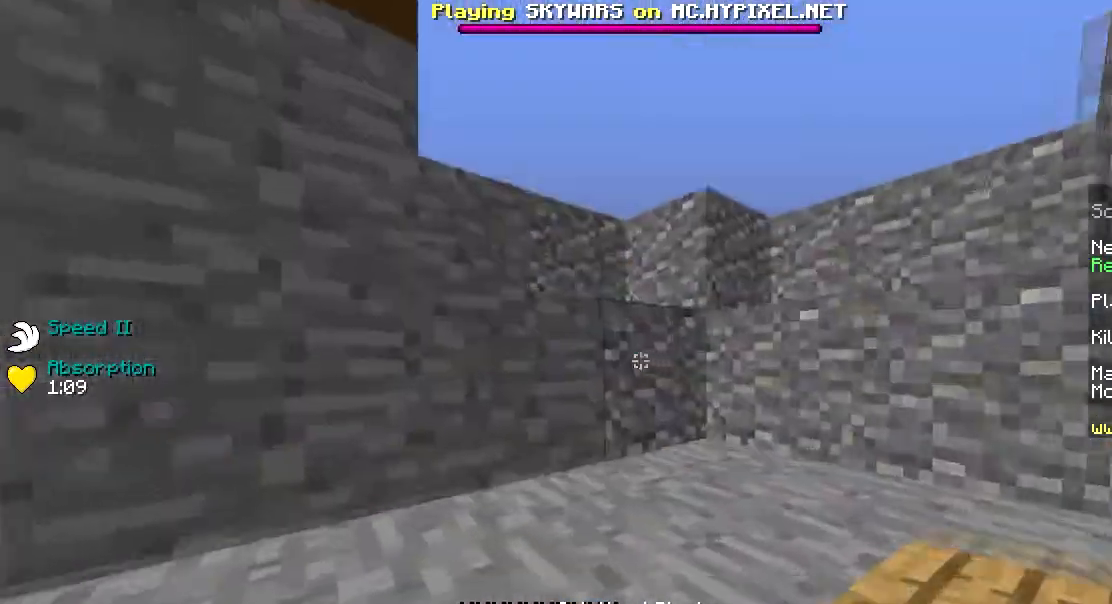
{"keys": ["w"], "mouse": [], "events": [[100, "mouse_left", "up"]]}
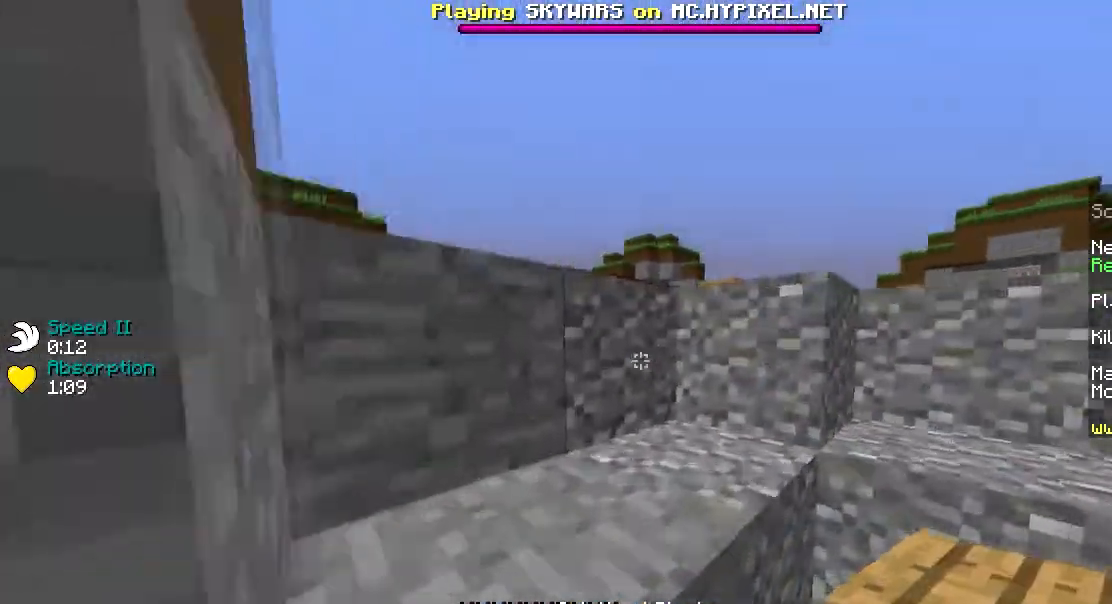
{"keys": ["w"], "mouse": [], "events": [[51, "a", "down"], [234, "a", "up"]]}
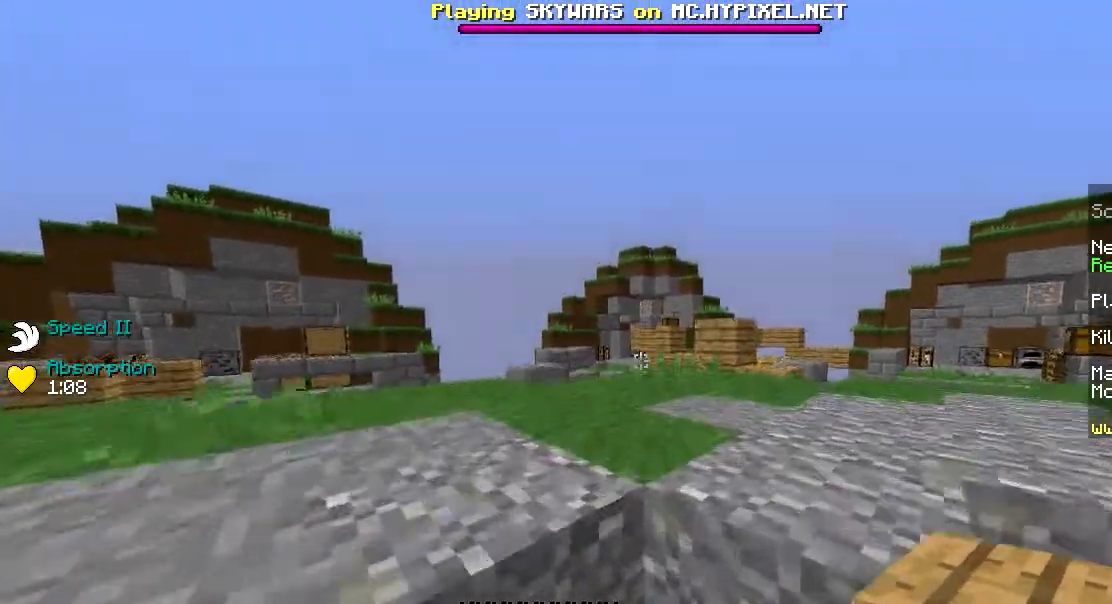
{"keys": ["w"], "mouse": [], "events": [[50, "d", "down"], [500, "d", "up"]]}
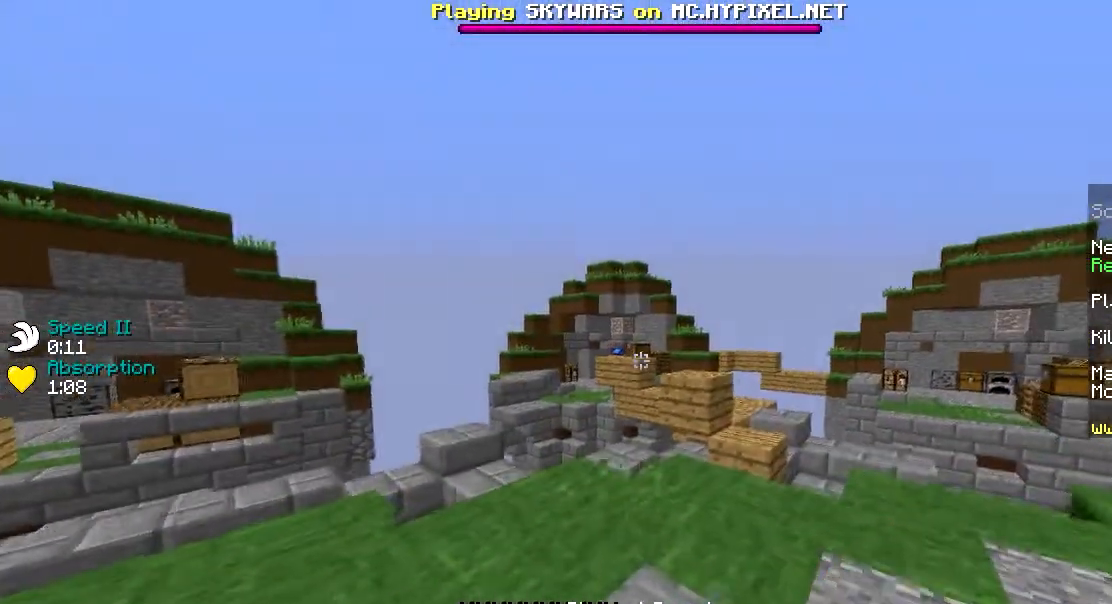
{"keys": ["a", "w"], "mouse": ["right"], "events": [[101, "a", "down"], [401, "mouse_right", "down"]]}
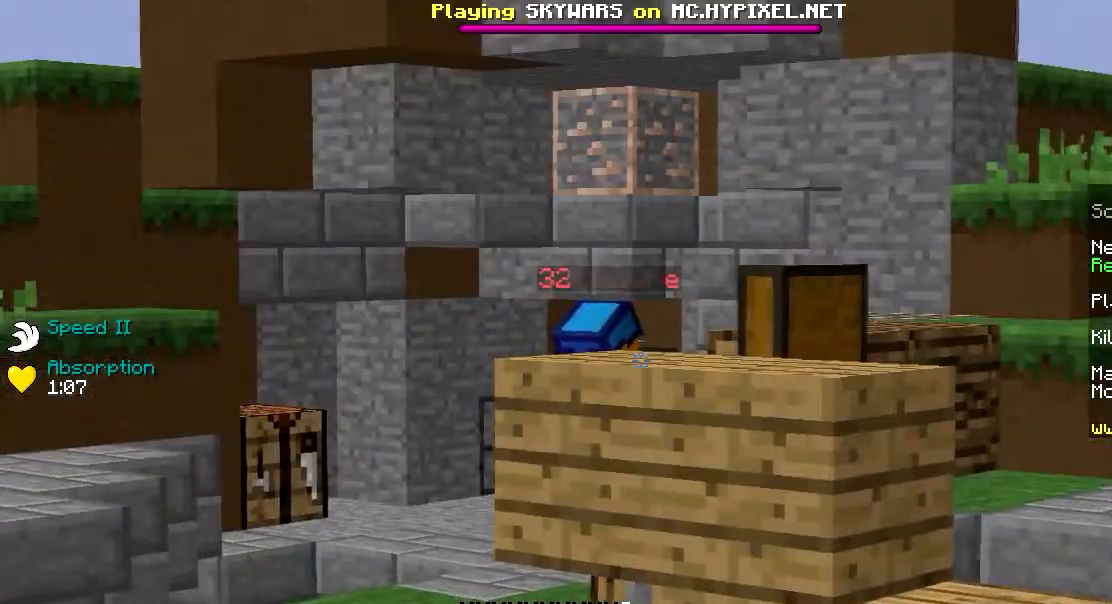
{"keys": ["a", "w"], "mouse": ["right"], "events": [[300, "w", "up"], [434, "w", "down"]]}
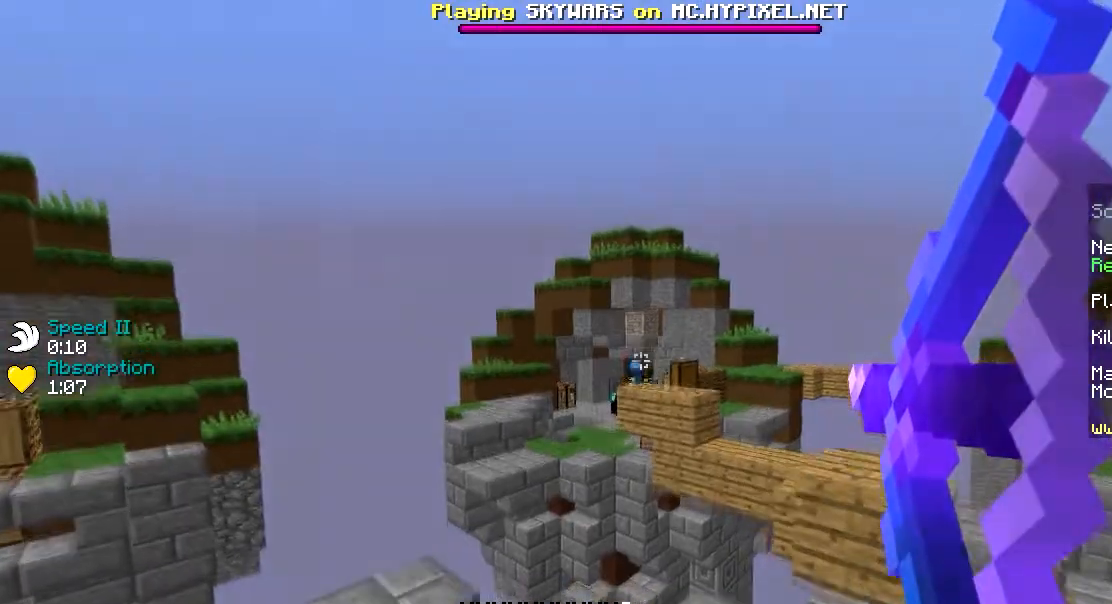
{"keys": ["a"], "mouse": ["right"], "events": [[401, "mouse_right", "up"], [434, "w", "up"], [501, "mouse_right", "down"]]}
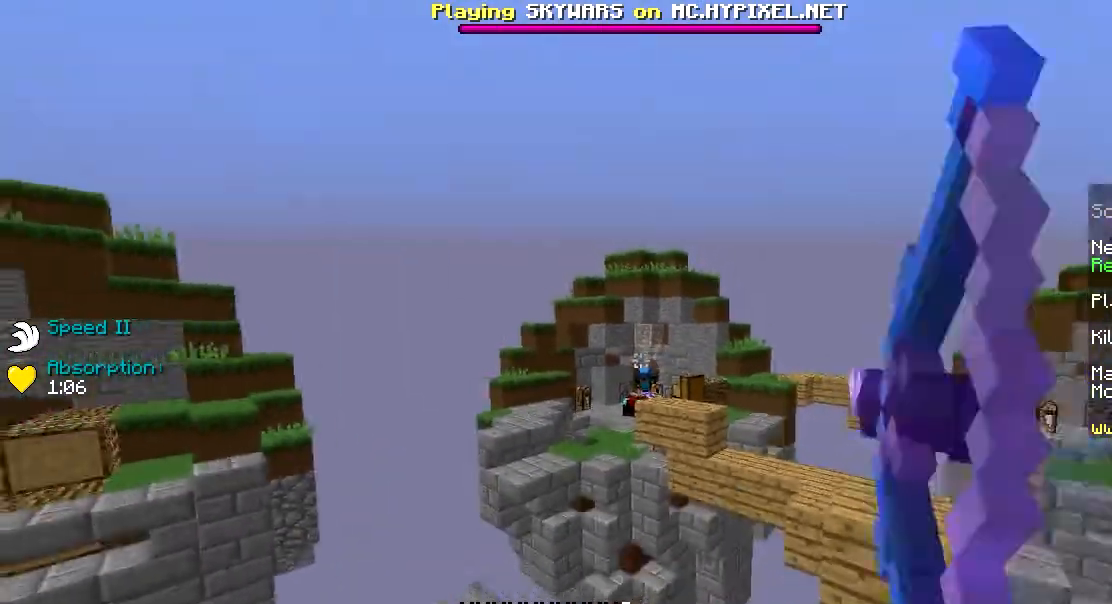
{"keys": [], "mouse": ["right"], "events": [[200, "a", "up"]]}
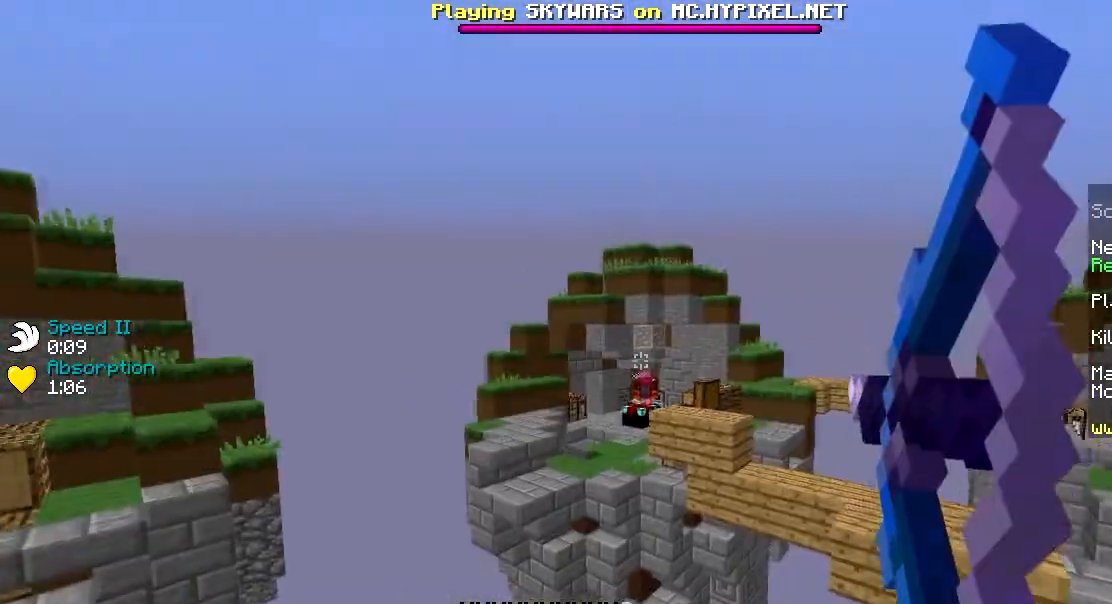
{"keys": [], "mouse": ["right"], "events": [[151, "mouse_right", "up"], [201, "mouse_right", "down"]]}
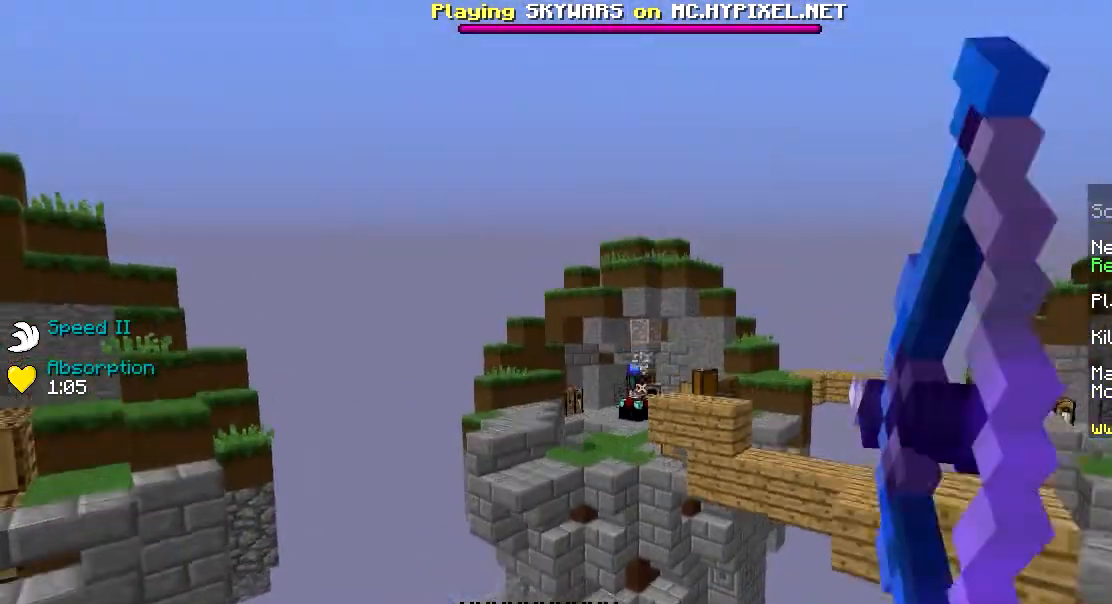
{"keys": [], "mouse": ["right"], "events": []}
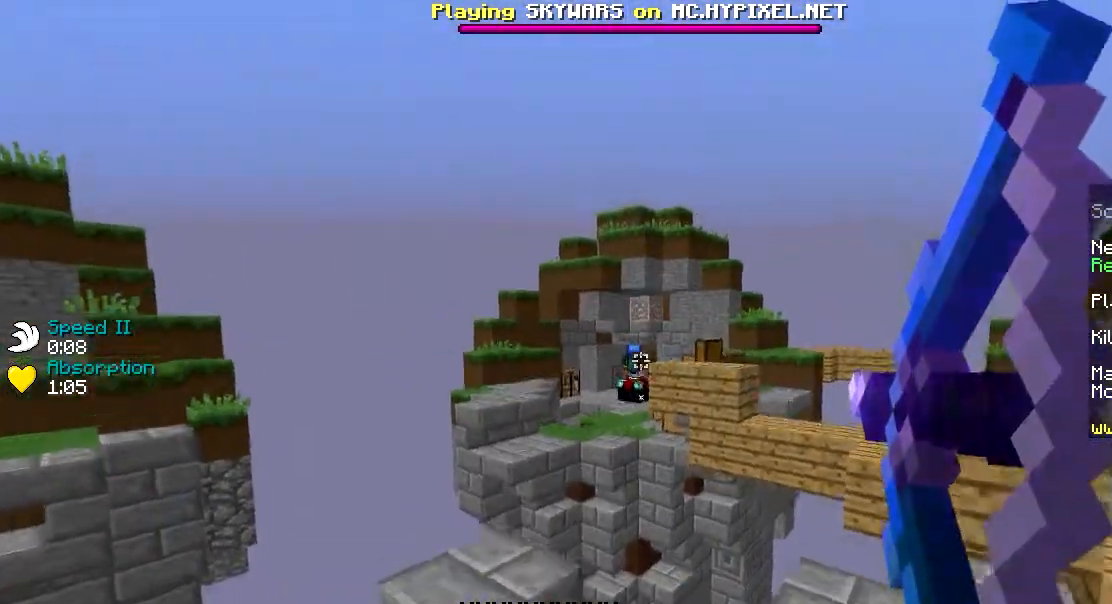
{"keys": [], "mouse": ["left", "right"], "events": [[251, "mouse_right", "up"], [351, "mouse_left", "down"], [351, "mouse_right", "down"]]}
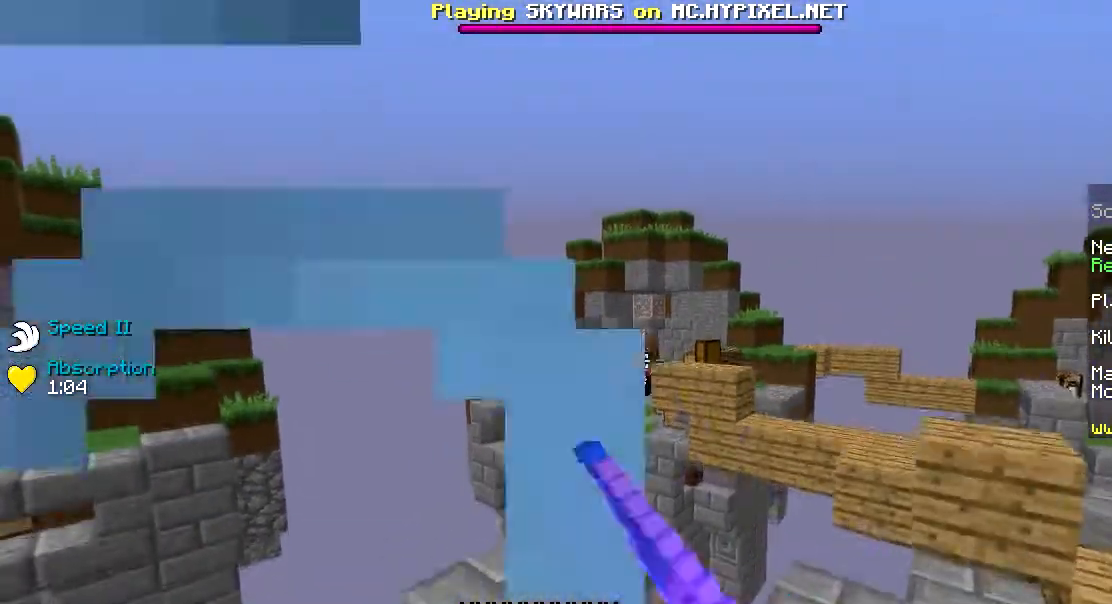
{"keys": [], "mouse": ["left", "right"], "events": []}
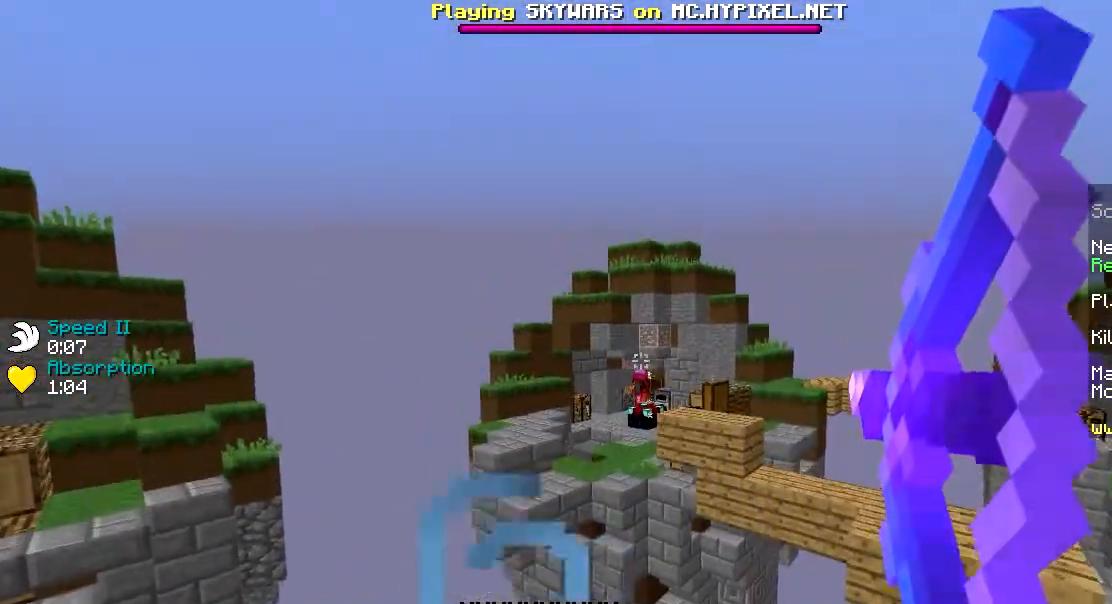
{"keys": [], "mouse": ["left", "right"], "events": [[101, "mouse_right", "up"], [134, "mouse_left", "up"], [301, "mouse_left", "down"], [301, "mouse_right", "down"]]}
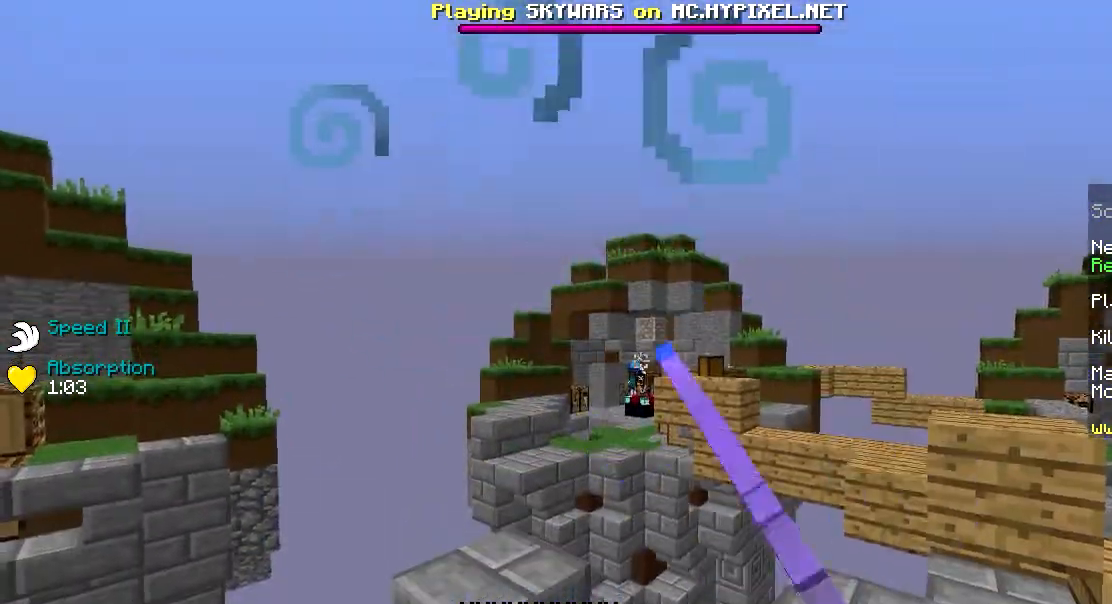
{"keys": [], "mouse": ["left", "right"], "events": []}
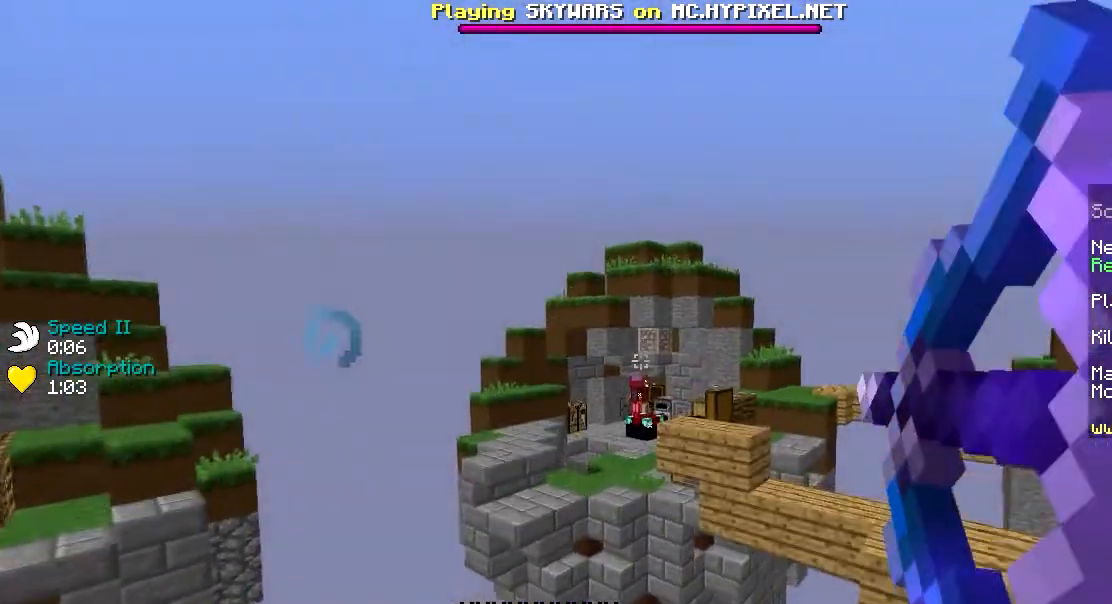
{"keys": [], "mouse": ["left", "right"], "events": [[101, "mouse_right", "up"], [151, "mouse_left", "up"], [184, "mouse_left", "down"], [184, "mouse_right", "down"]]}
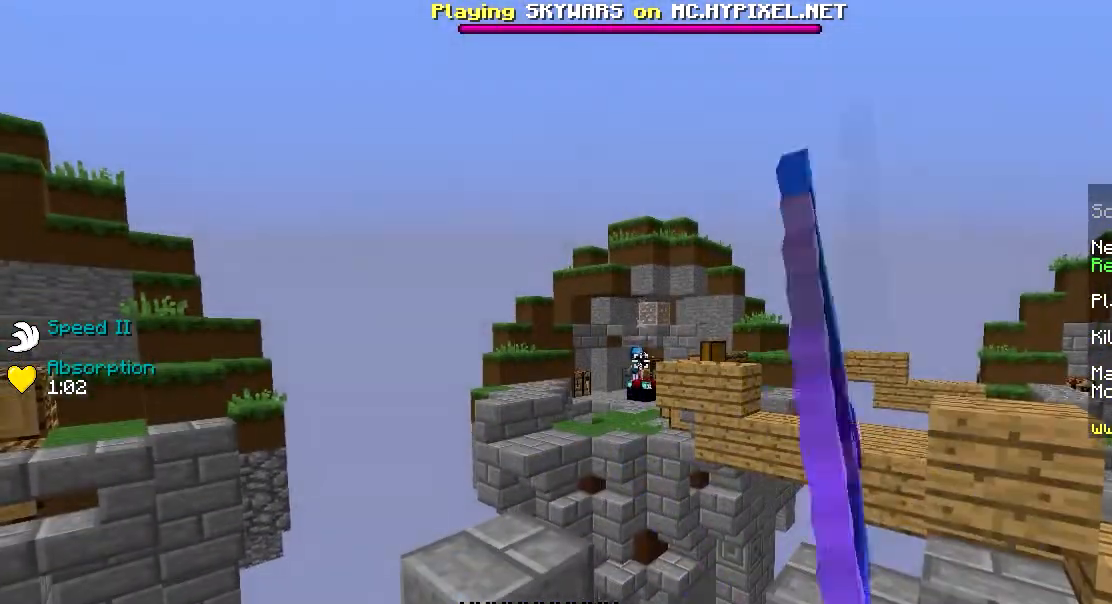
{"keys": [], "mouse": ["left", "right"], "events": []}
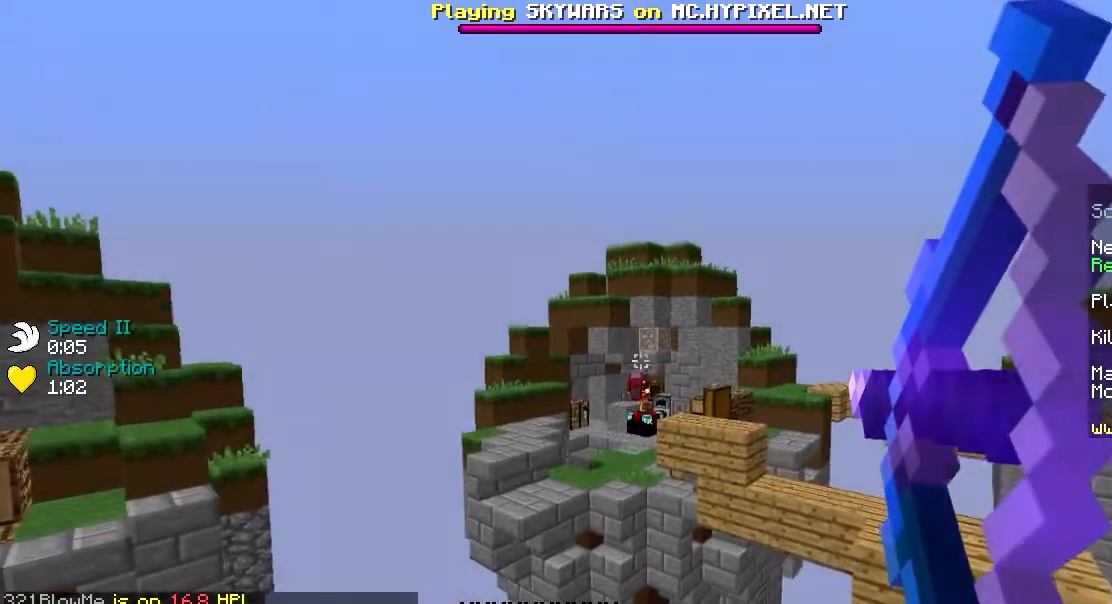
{"keys": ["d"], "mouse": ["right"], "events": [[51, "mouse_left", "up"], [51, "mouse_right", "up"], [151, "mouse_right", "down"], [251, "d", "down"]]}
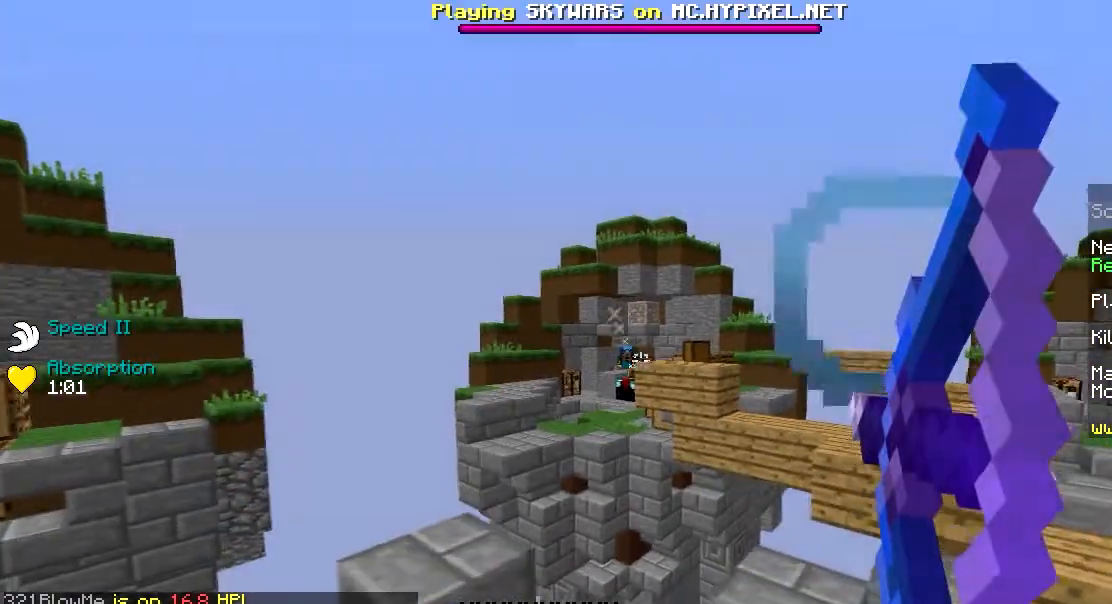
{"keys": ["d"], "mouse": ["right"], "events": []}